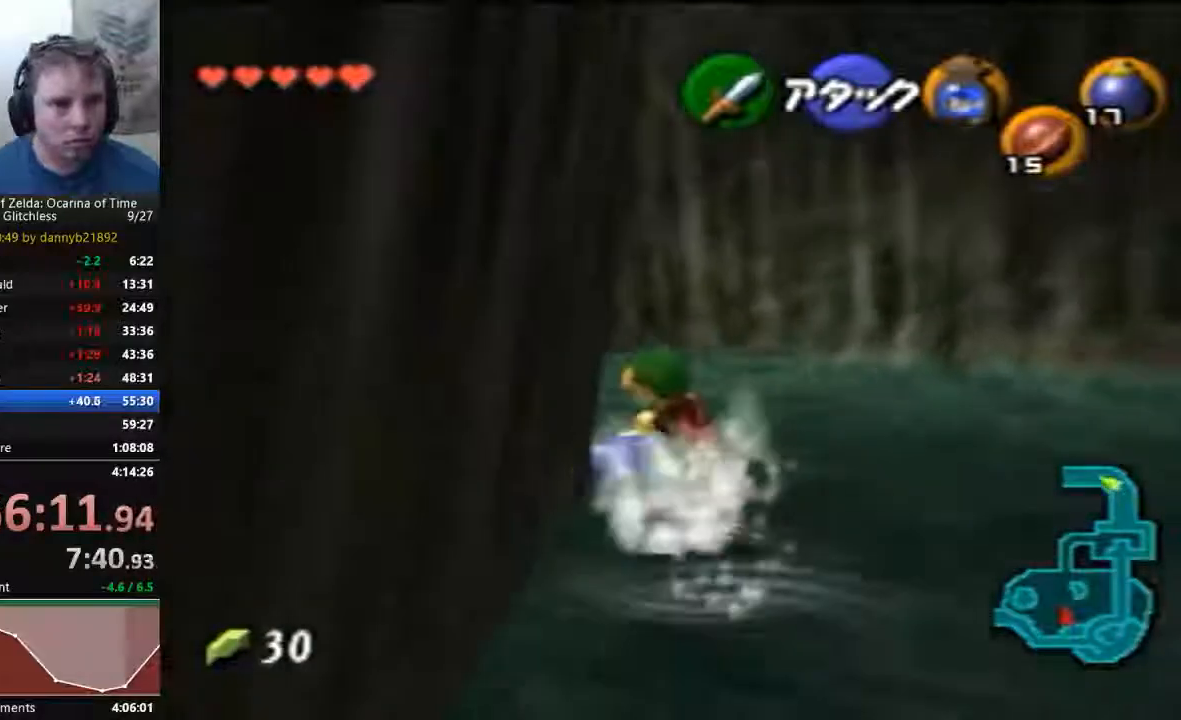
Gameplay with a controller (Nintendo layout); each line is a JSON object with the inputs held at the frame after it (dt_ms = milliseconds from this image to that frame). "events" lists button and stick changes between this image and that frame as [ms after this image, input, new state], when the widget could be followed in between. Not read: L3 R3 Z.
{"dt_ms": 500, "buttons": ["A", "START"], "left_stick": "up-left", "events": [[67, "A", "up"], [367, "left_stick", "up-left"], [433, "A", "down"], [500, "START", "down"]]}
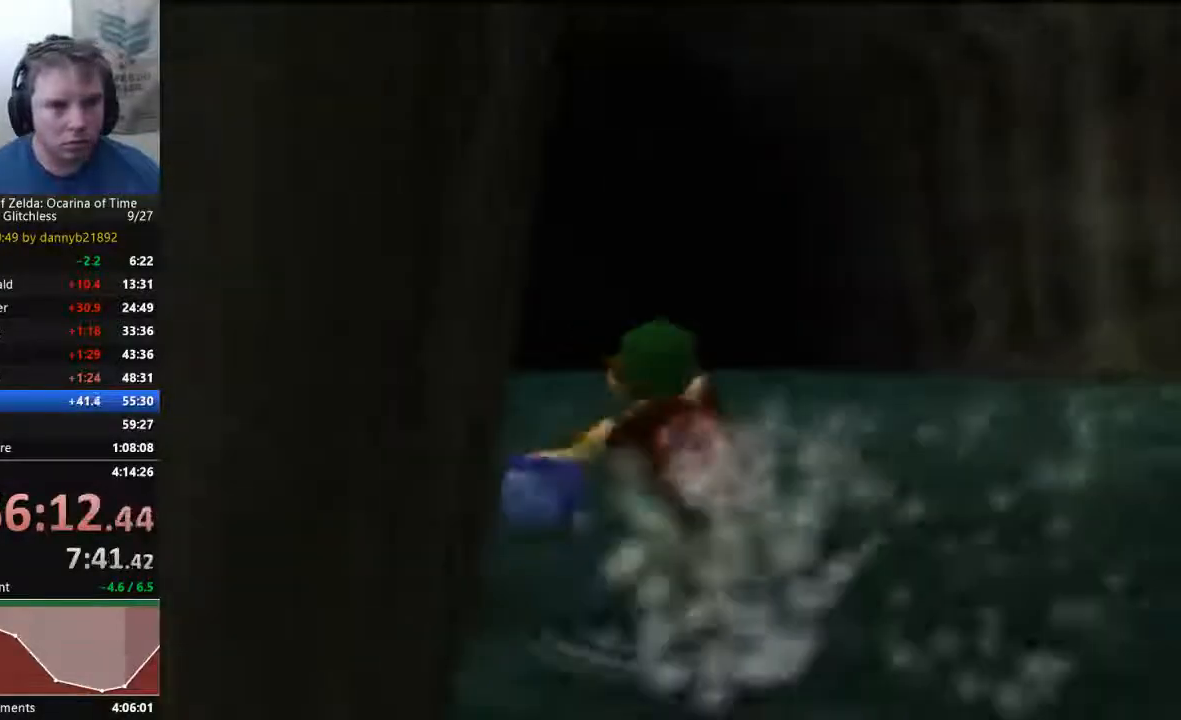
{"dt_ms": 1000, "buttons": [], "left_stick": "center"}
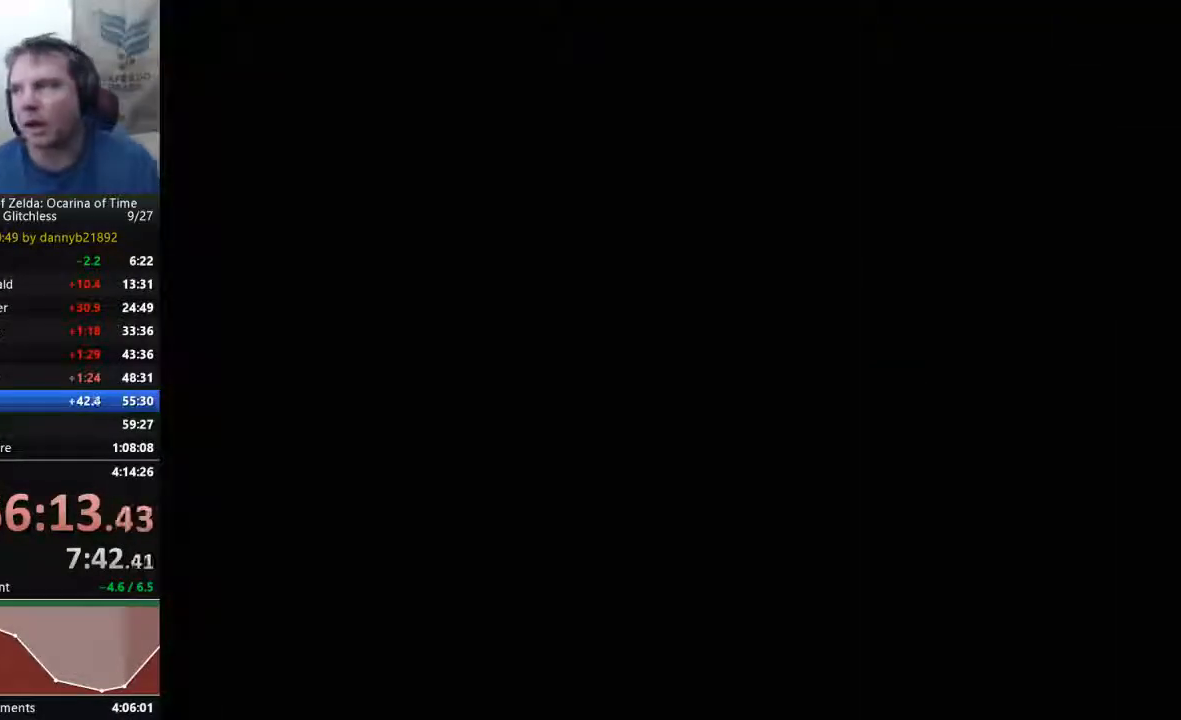
{"dt_ms": 500, "buttons": [], "left_stick": "up"}
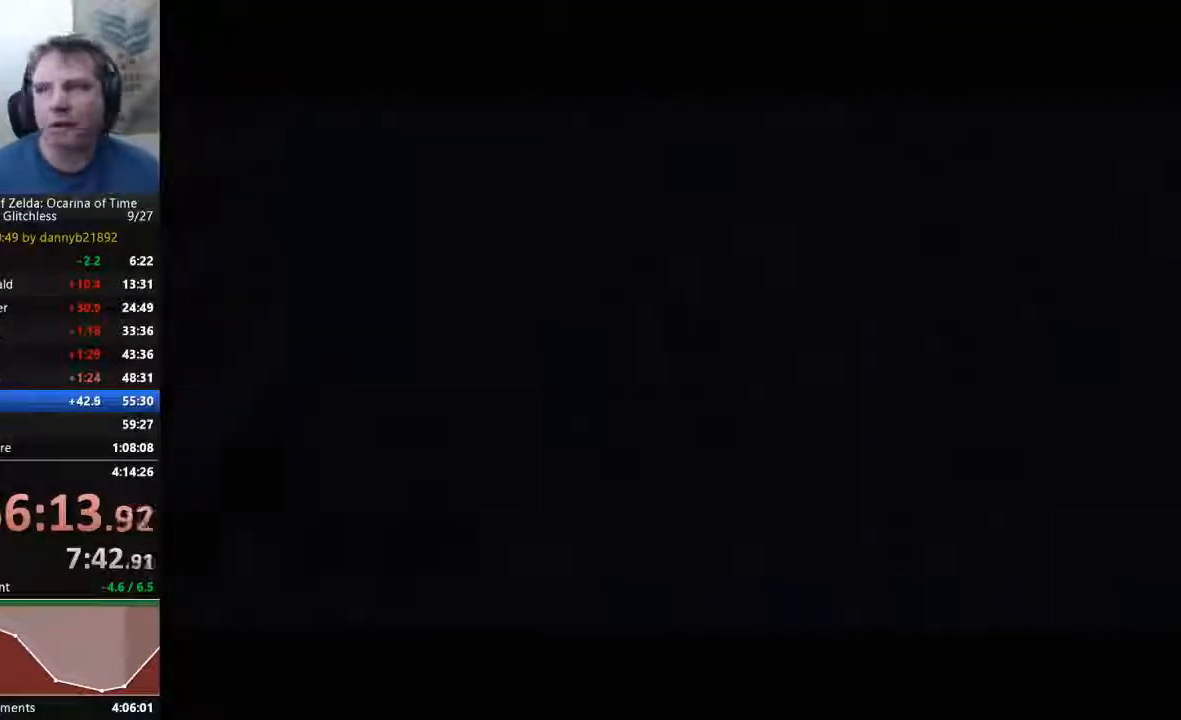
{"dt_ms": 500, "buttons": [], "left_stick": "center", "events": [[400, "left_stick", "center"]]}
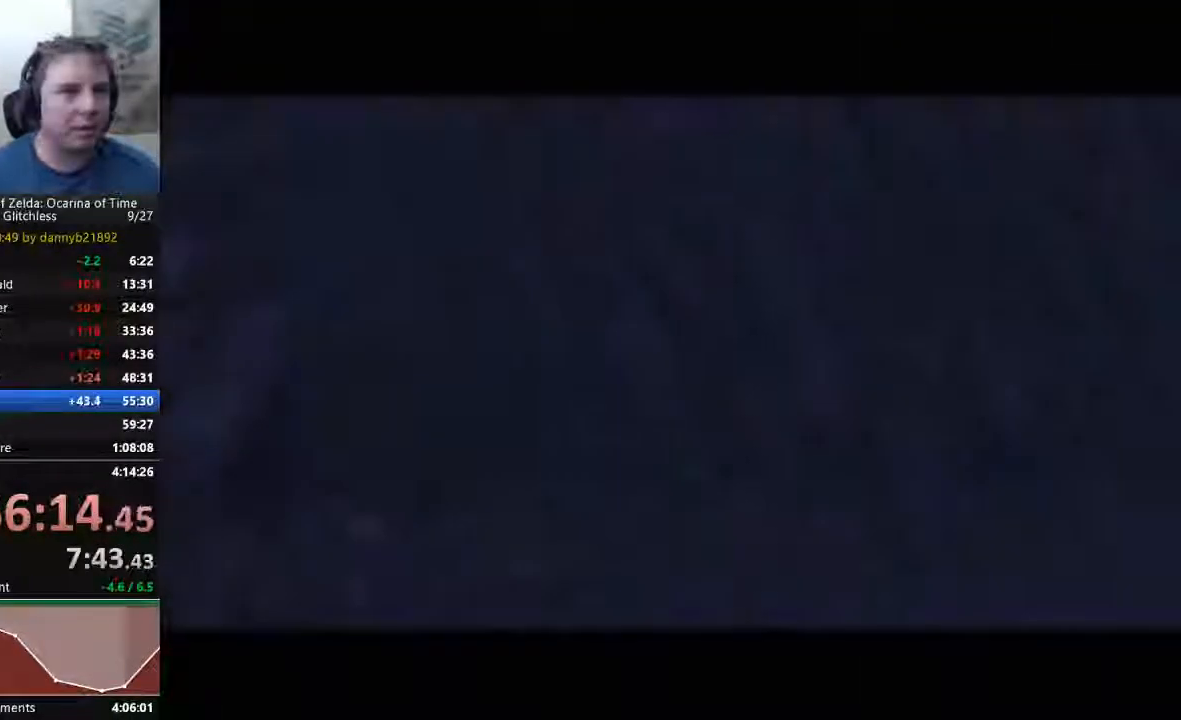
{"dt_ms": 500, "buttons": [], "left_stick": "center", "events": [[167, "A", "down"], [267, "B", "down"], [300, "A", "up"], [333, "B", "up"], [400, "A", "down"], [467, "A", "up"], [467, "B", "down"], [500, "B", "up"]]}
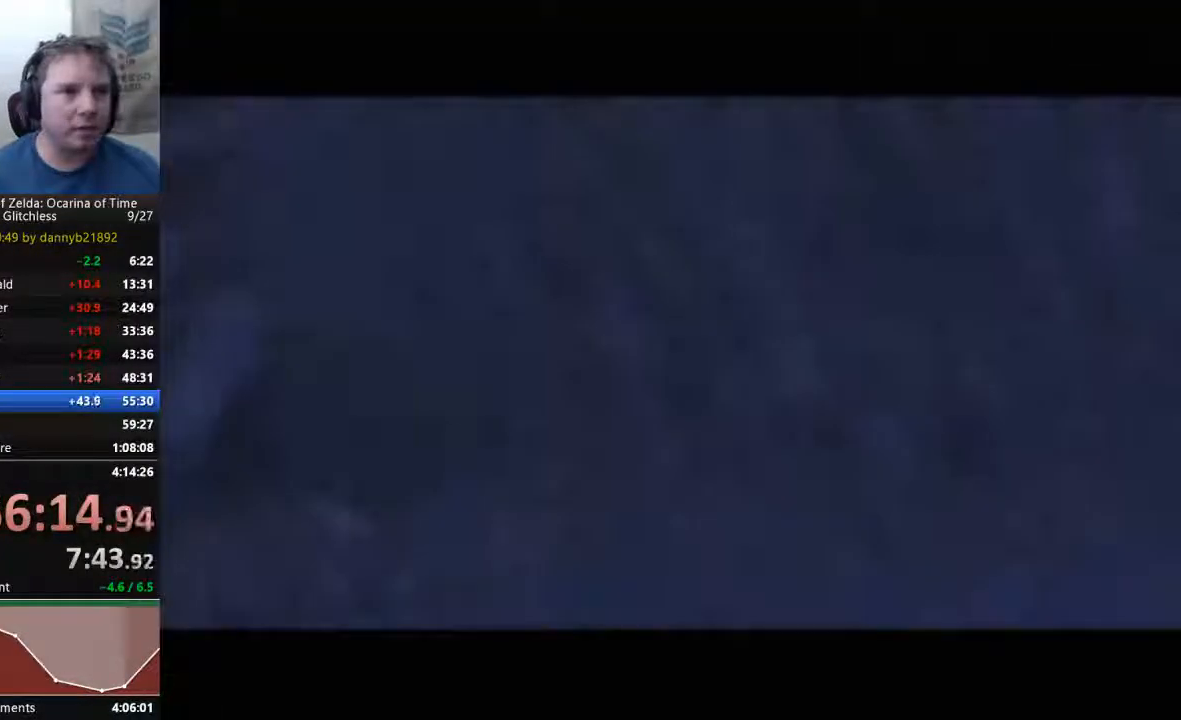
{"dt_ms": 500, "buttons": ["B"], "left_stick": "center", "events": [[33, "A", "down"], [100, "B", "down"], [133, "A", "up"], [200, "B", "up"], [233, "A", "down"], [300, "A", "up"], [300, "B", "down"], [367, "B", "up"], [400, "A", "down"], [467, "A", "up"], [467, "B", "down"]]}
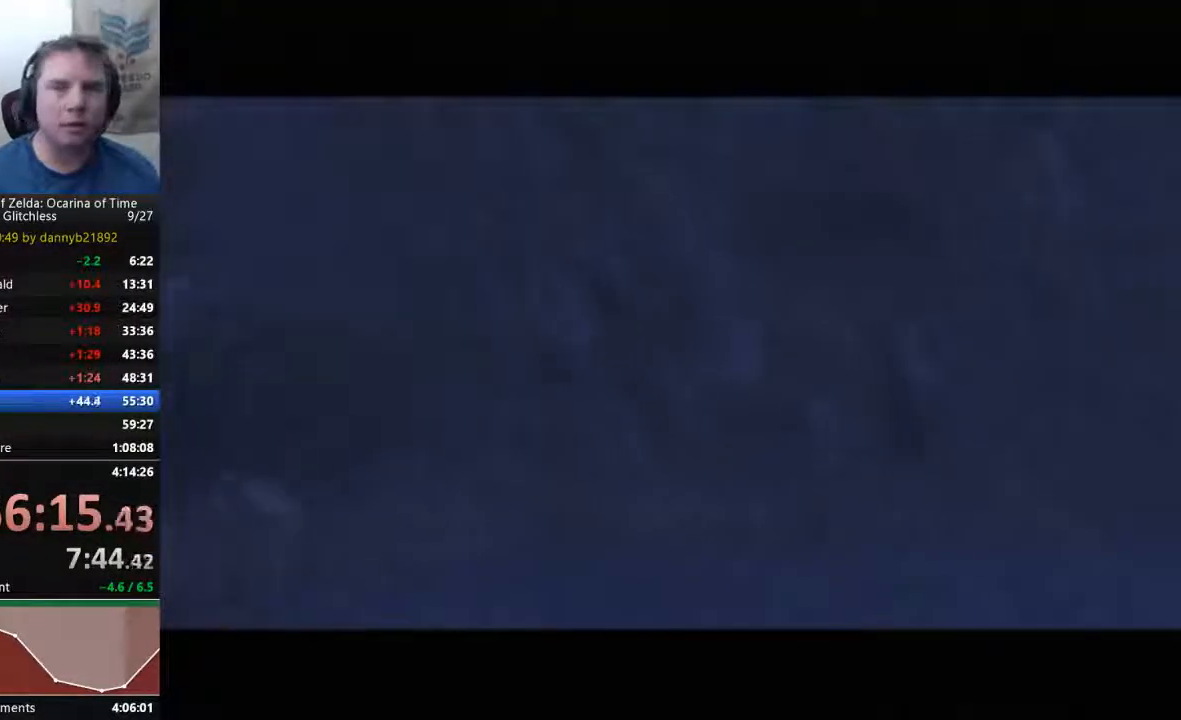
{"dt_ms": 500, "buttons": [], "left_stick": "center", "events": [[67, "A", "down"], [67, "B", "up"], [167, "A", "up"]]}
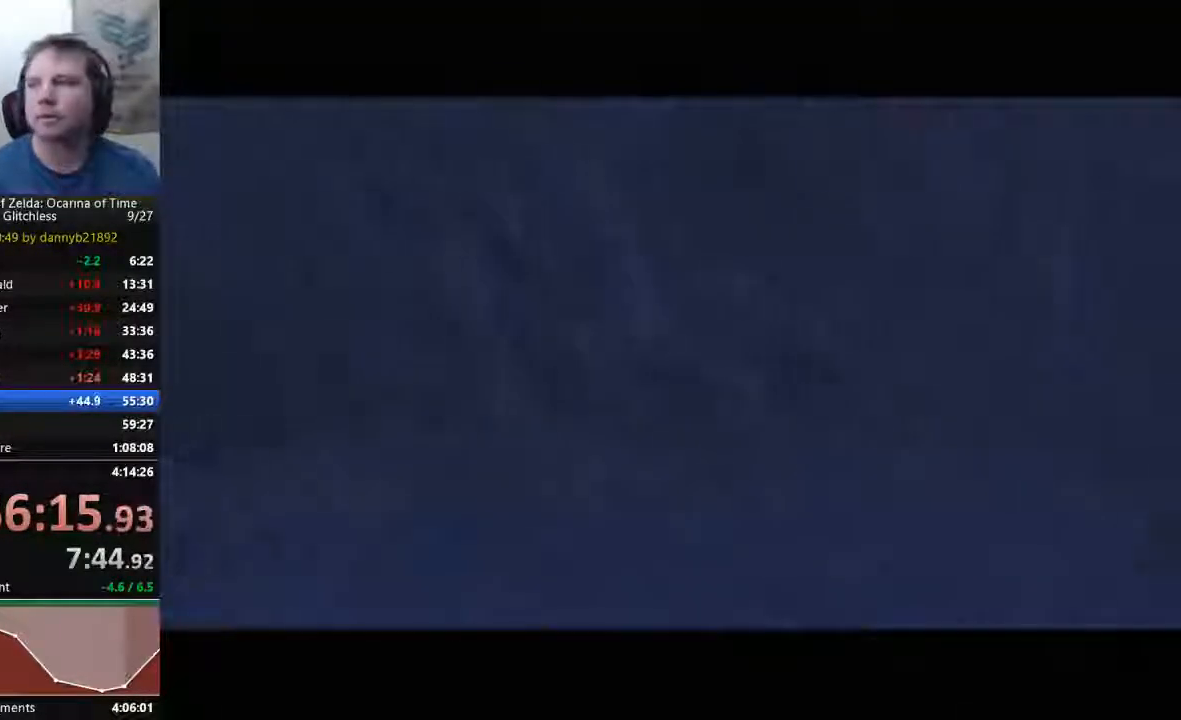
{"dt_ms": 500, "buttons": [], "left_stick": "center", "events": []}
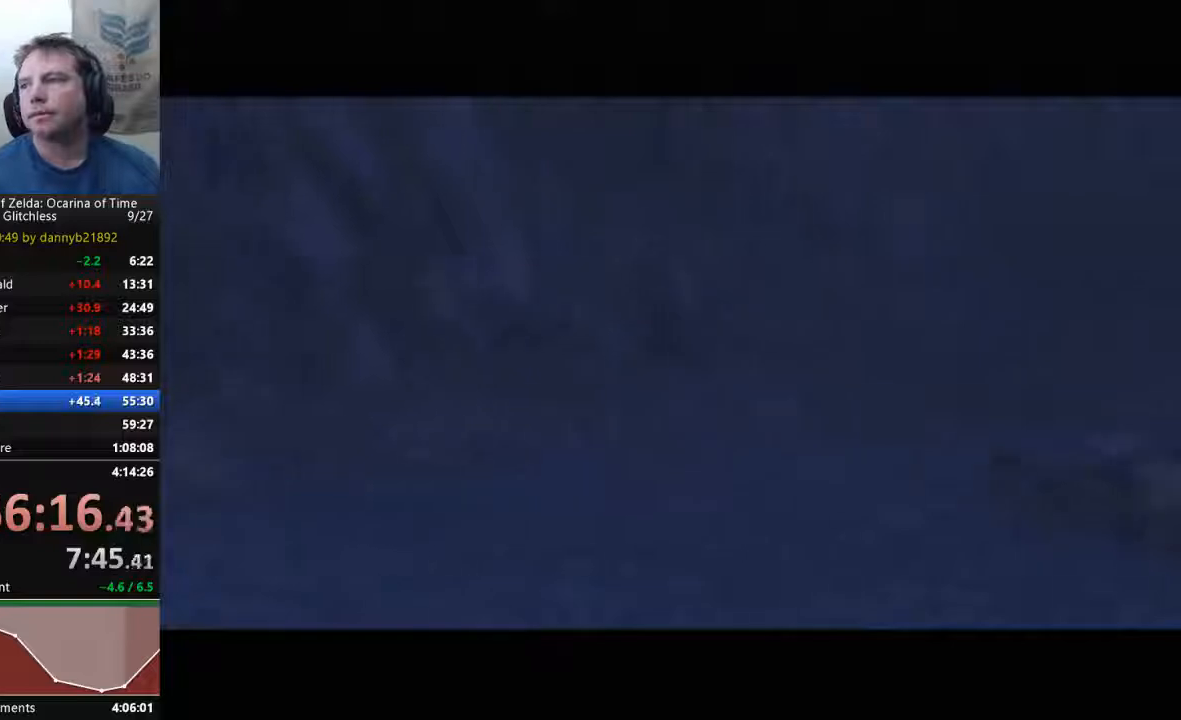
{"dt_ms": 500, "buttons": [], "left_stick": "center", "events": []}